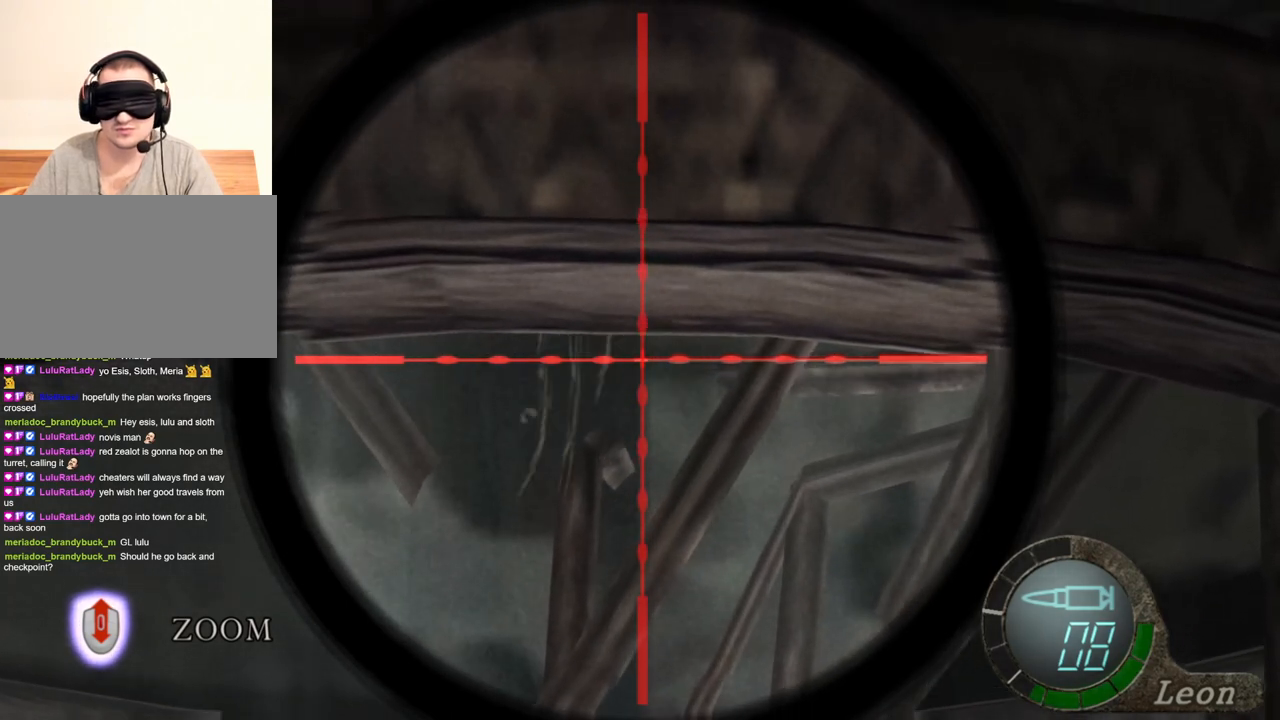
Gameplay with keyboard and mouse; each line is a JSON object with the keys and mouse buttons held at the frame after it. "events" lists presses ("down") and releases ("up") of "1", "2", "3", "4", "5", "a", "alt", "b", "c", "ctrl", "d", "e", "f", "g", "q", "r", "s", "shift", "space", "t", "tab", "tilde", "v", "w", "x", "z", "mouse_left", "mouse_wheel", "mouse_right", "mouse_mb4" and "mouse_mb5" between this image and that frame as [ms after this image, input, new state], when the widget could be followed in between. "mouse_left", "mouse_wheel", "mouse_right", "mouse_mb4", "mouse_mb5" = the "left", "wheel", "right", "mb4", "mb5" buttons of the "mouse" list. No other keys are recorded. "wheel" means that the mouse wheel is clicked or scrolled. Mouse movement is not recorded.
{"keys": [], "mouse": ["right"], "events": []}
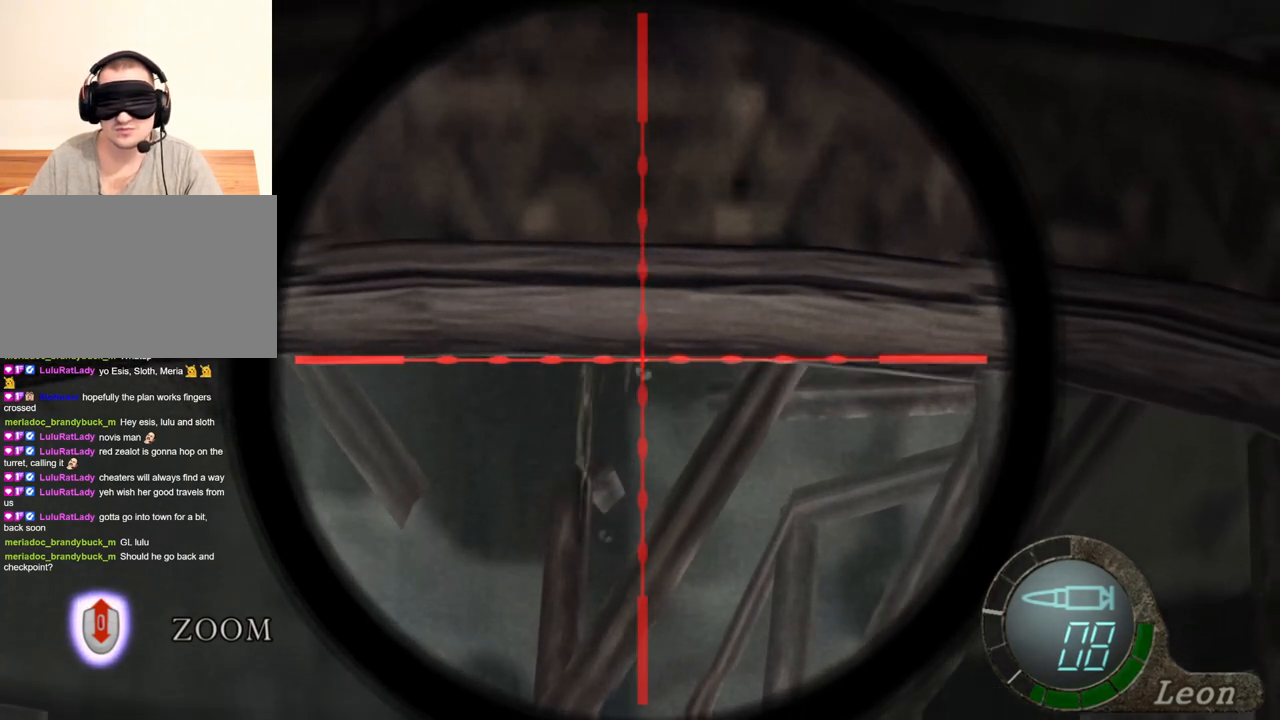
{"keys": [], "mouse": ["right"], "events": []}
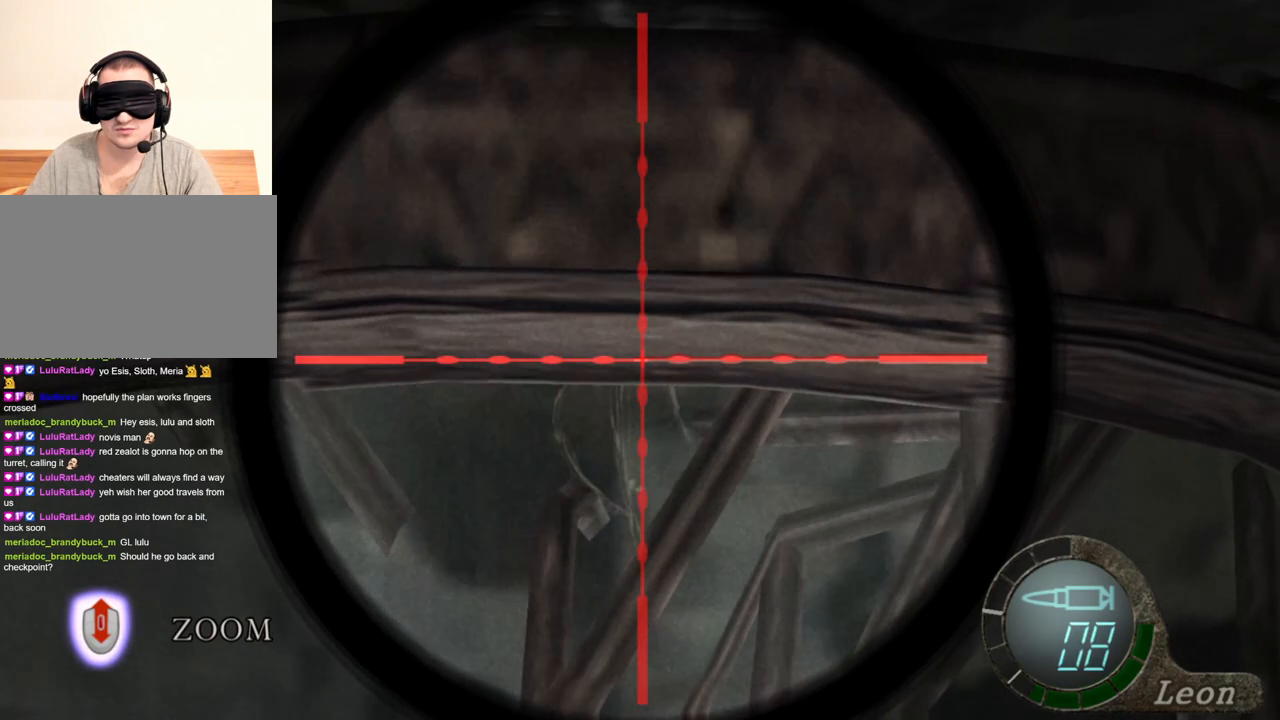
{"keys": [], "mouse": ["right"], "events": []}
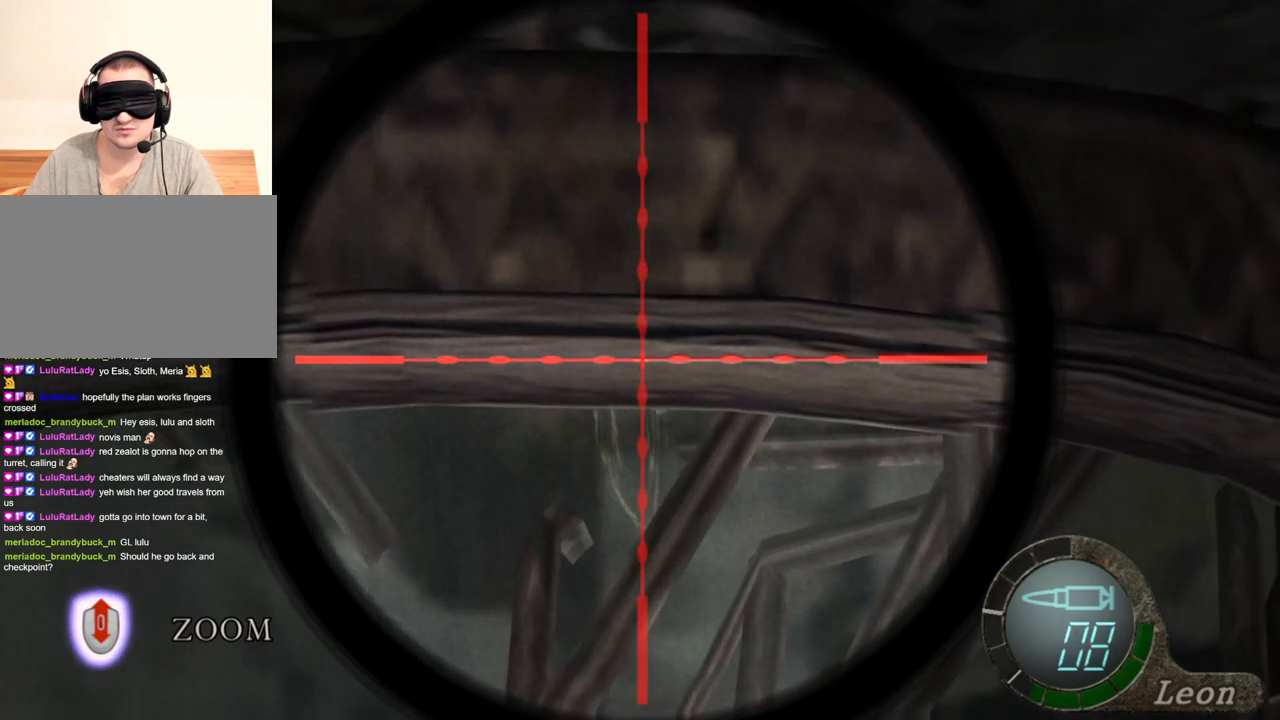
{"keys": [], "mouse": ["right"], "events": []}
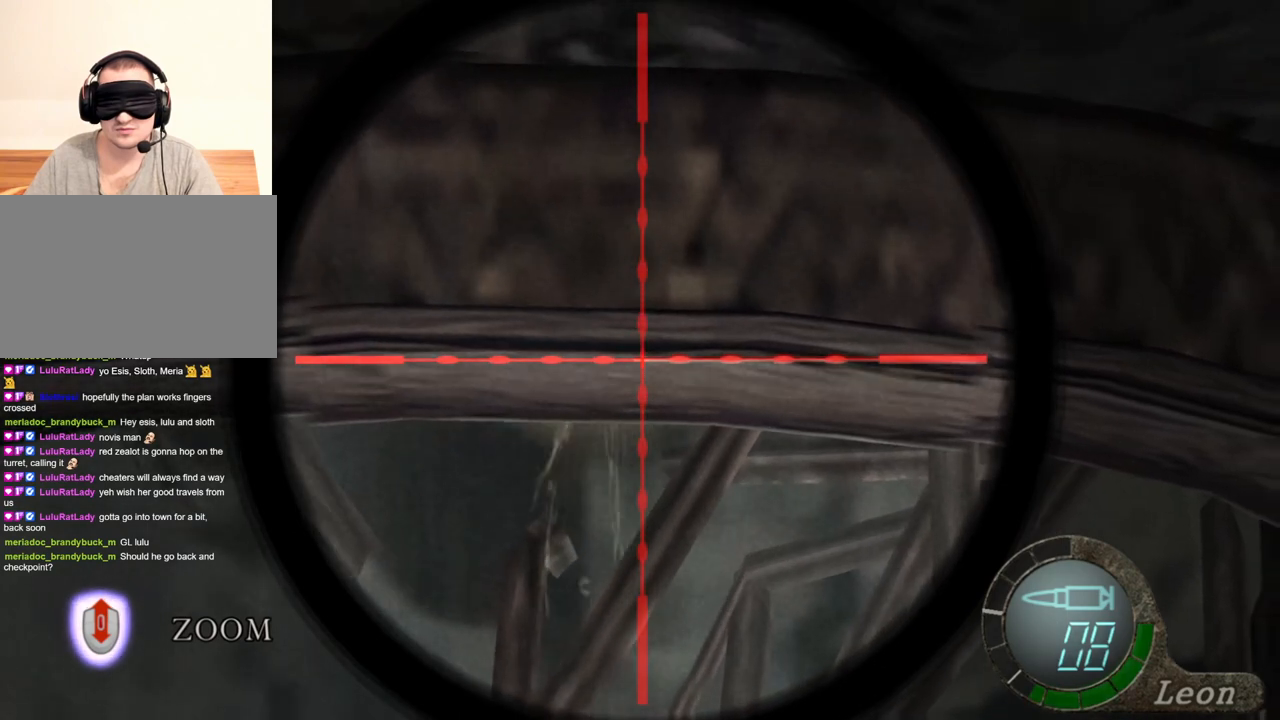
{"keys": [], "mouse": ["right"], "events": [[200, "mouse_left", "down"], [267, "mouse_left", "up"]]}
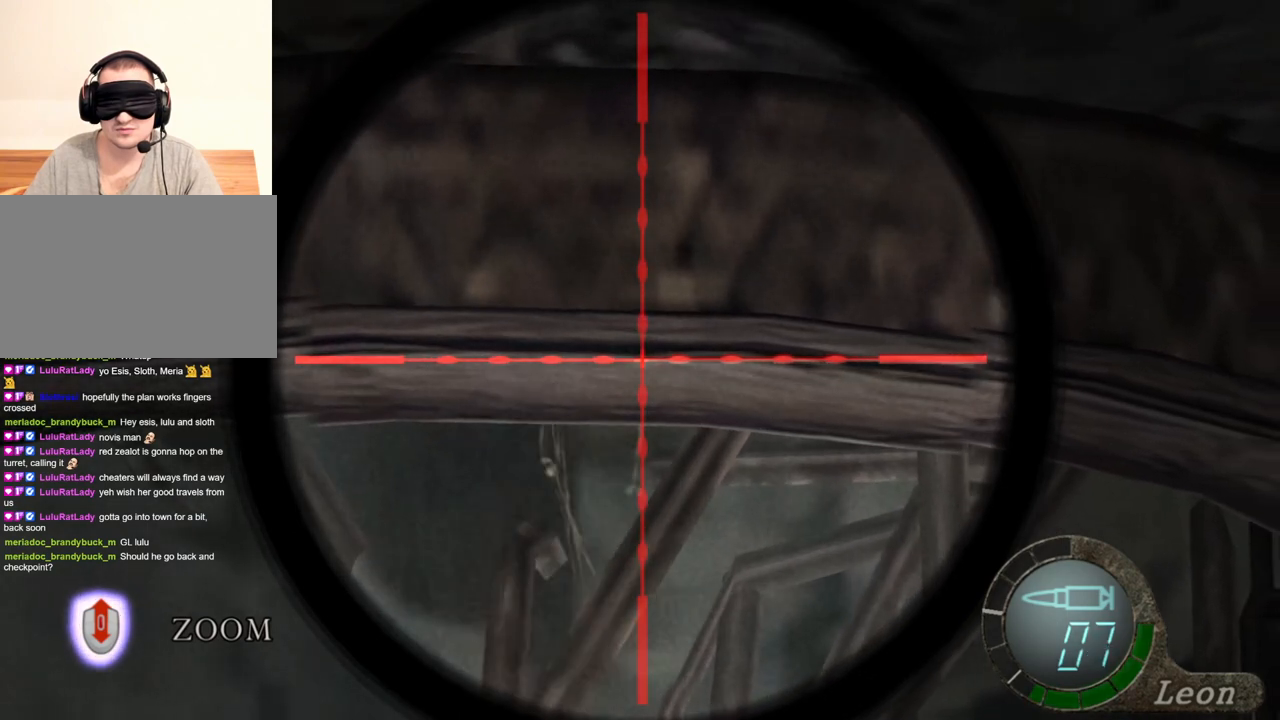
{"keys": [], "mouse": ["right"], "events": []}
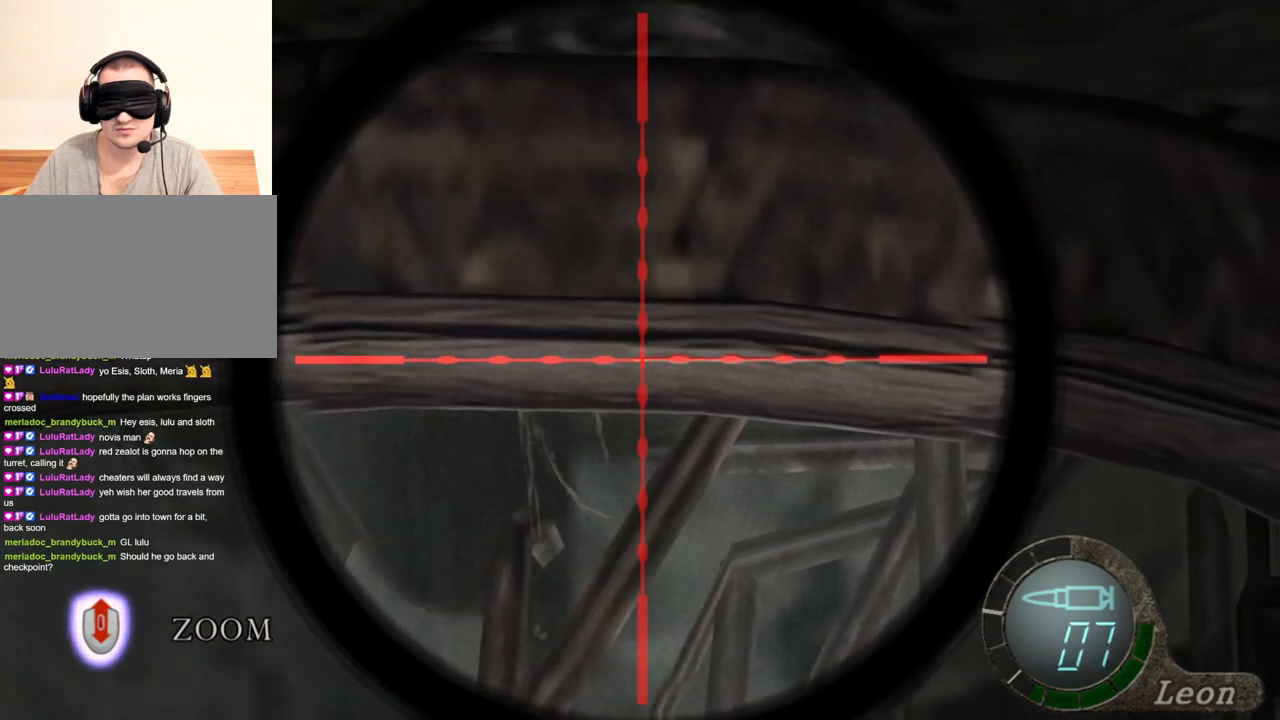
{"keys": [], "mouse": ["right"], "events": []}
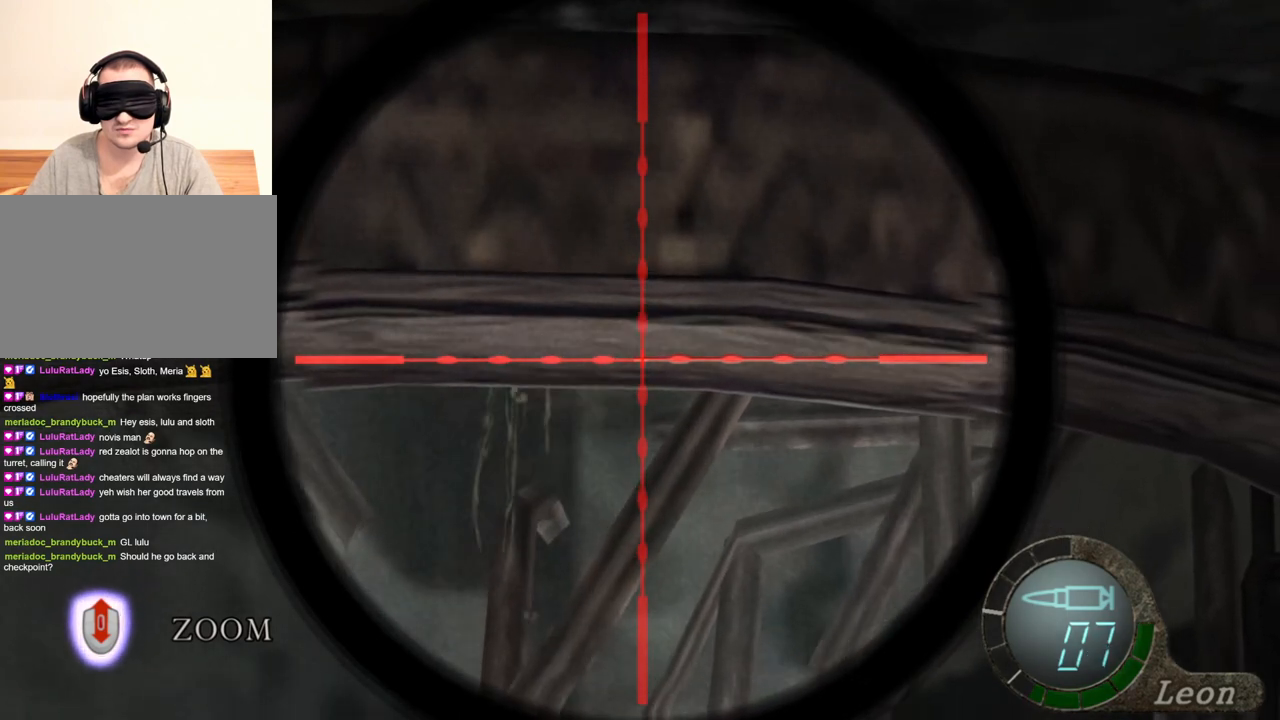
{"keys": [], "mouse": ["right"], "events": []}
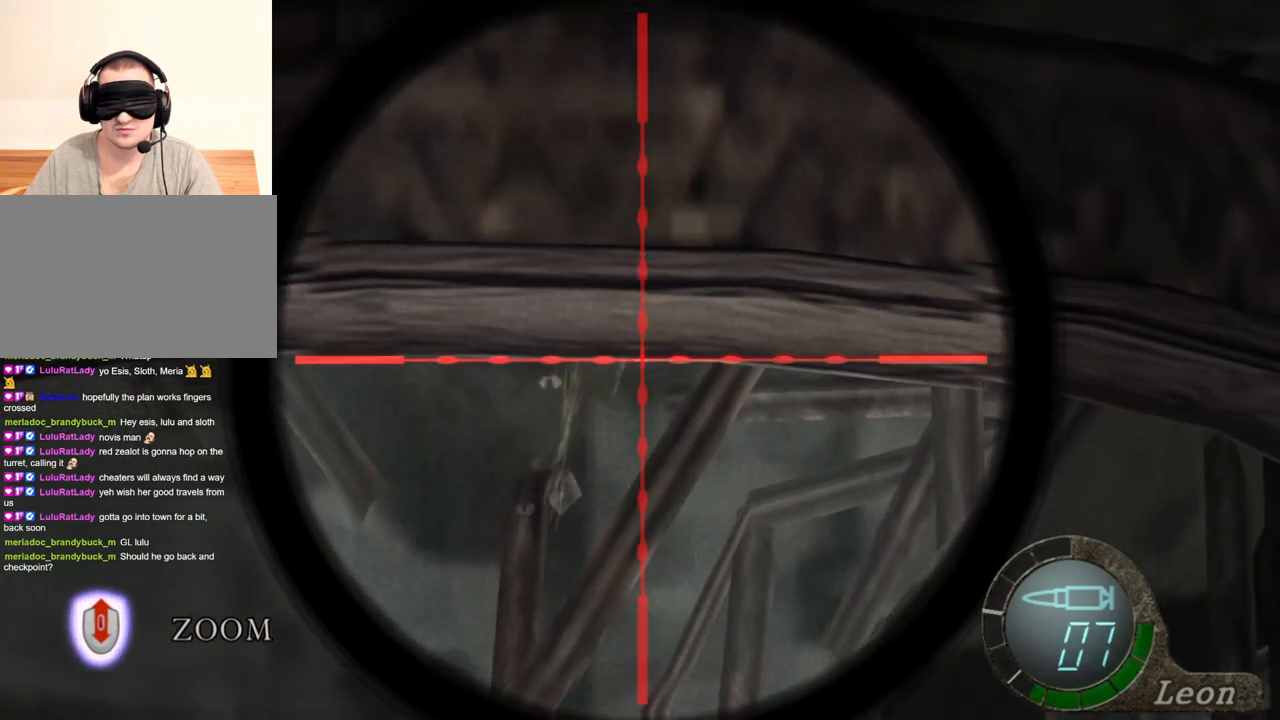
{"keys": [], "mouse": ["right"], "events": []}
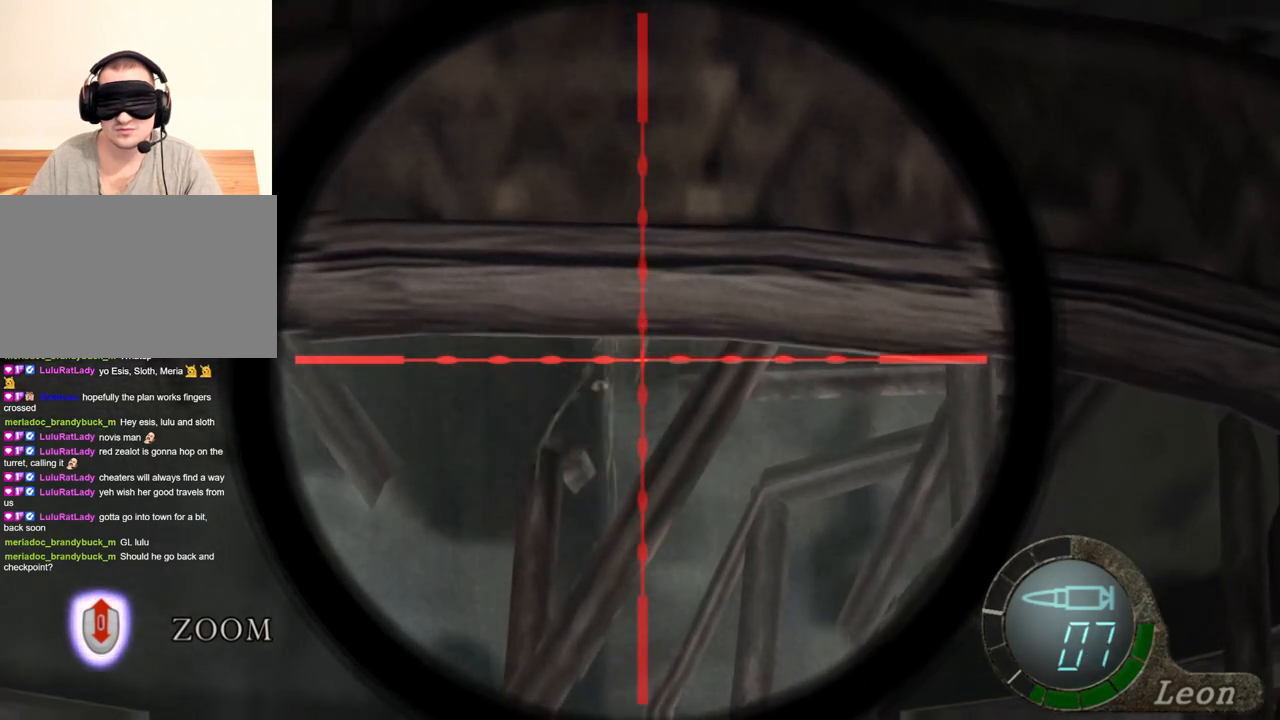
{"keys": [], "mouse": ["right"], "events": []}
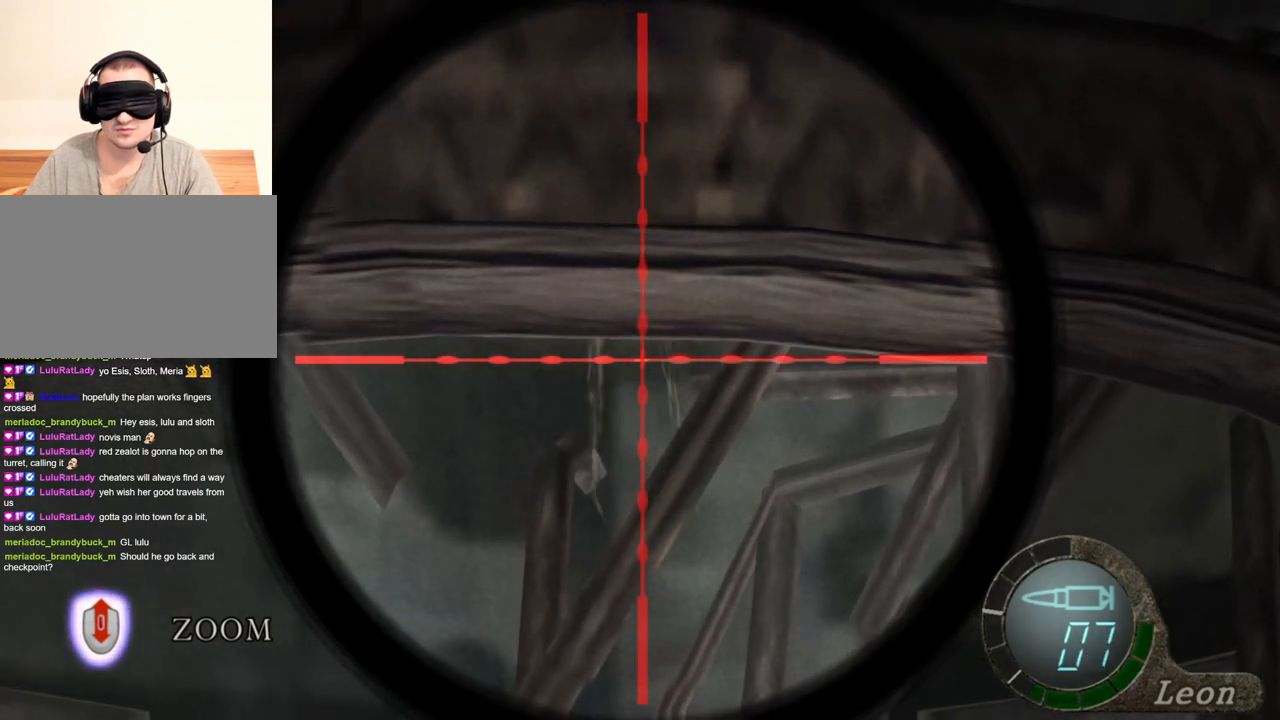
{"keys": [], "mouse": ["right"], "events": []}
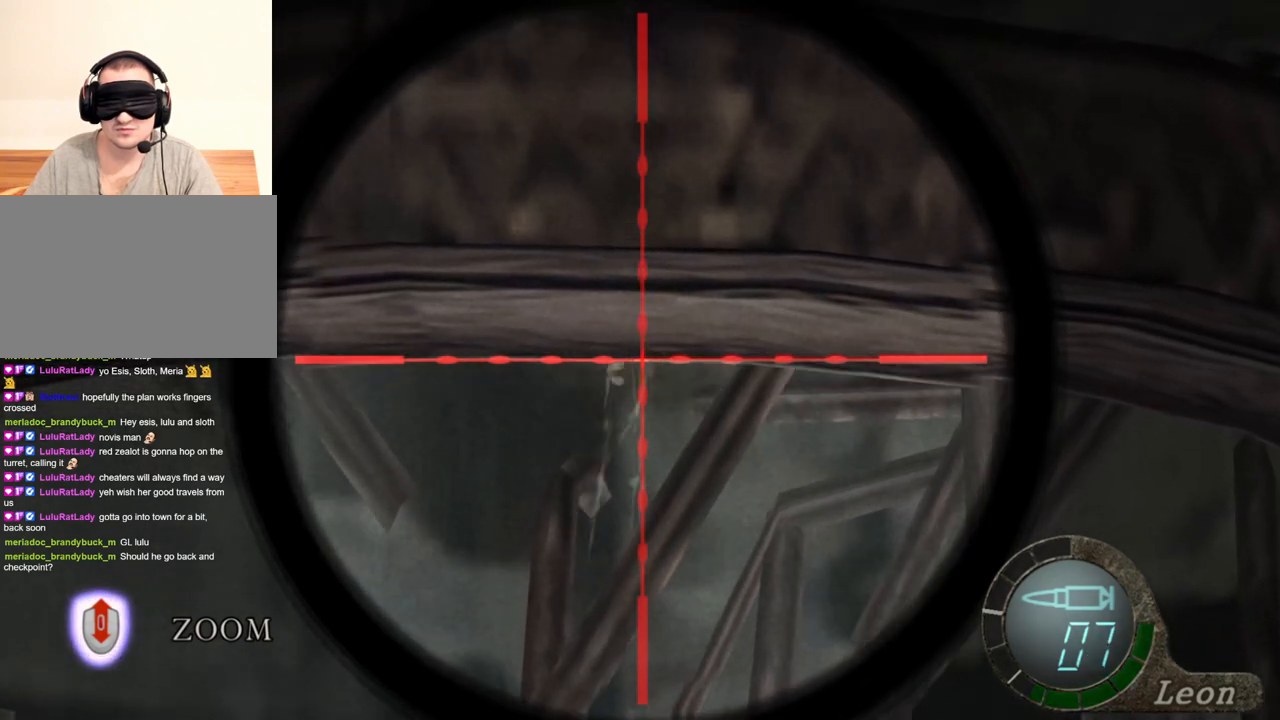
{"keys": [], "mouse": ["right"], "events": []}
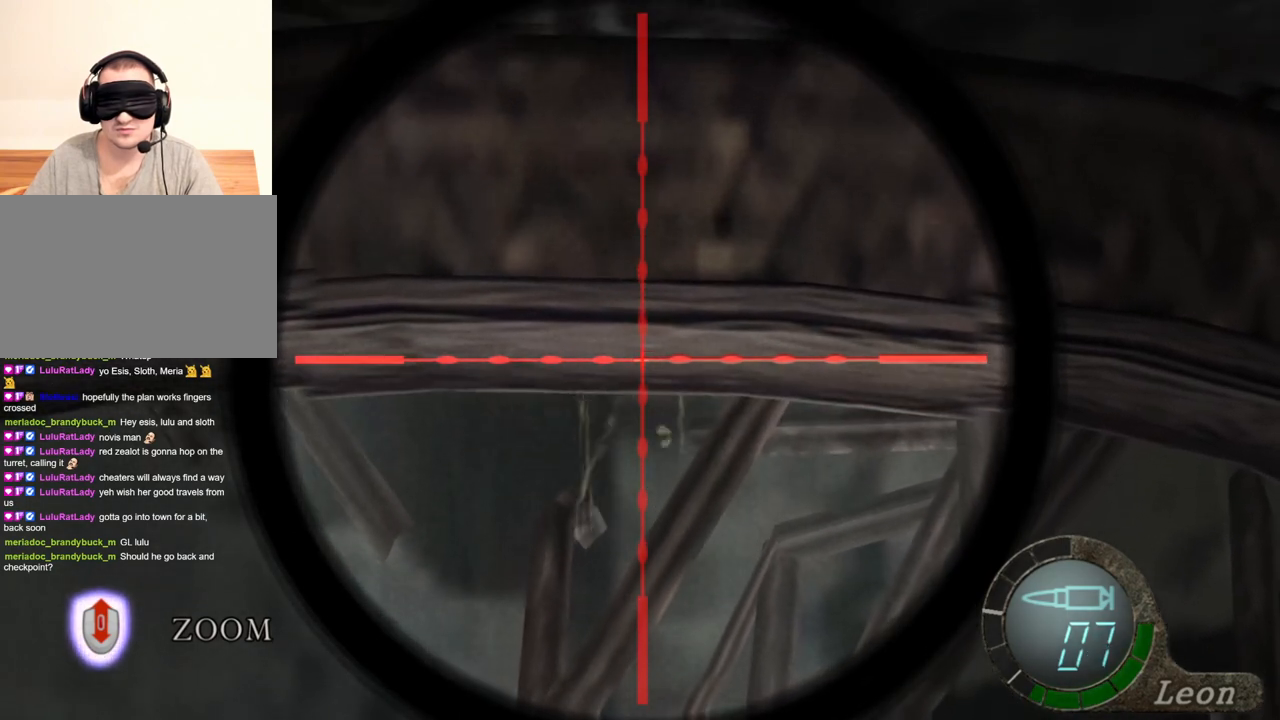
{"keys": [], "mouse": ["right"], "events": []}
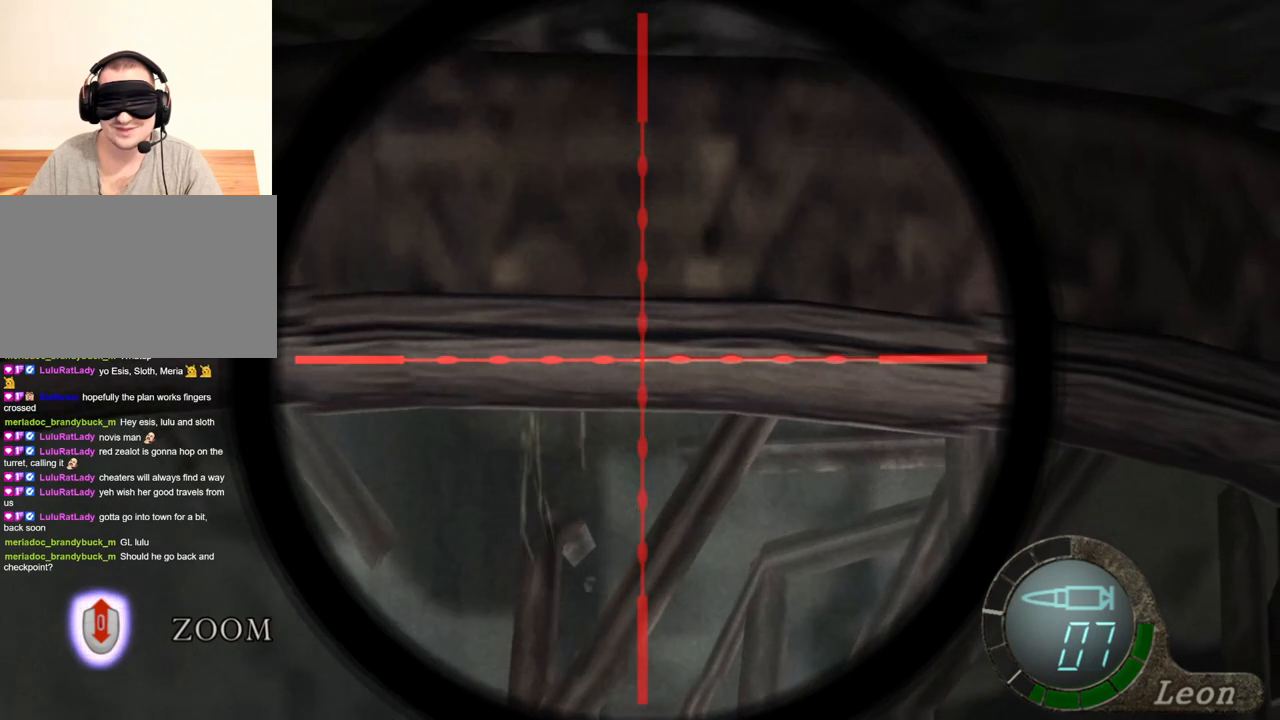
{"keys": [], "mouse": ["right"], "events": []}
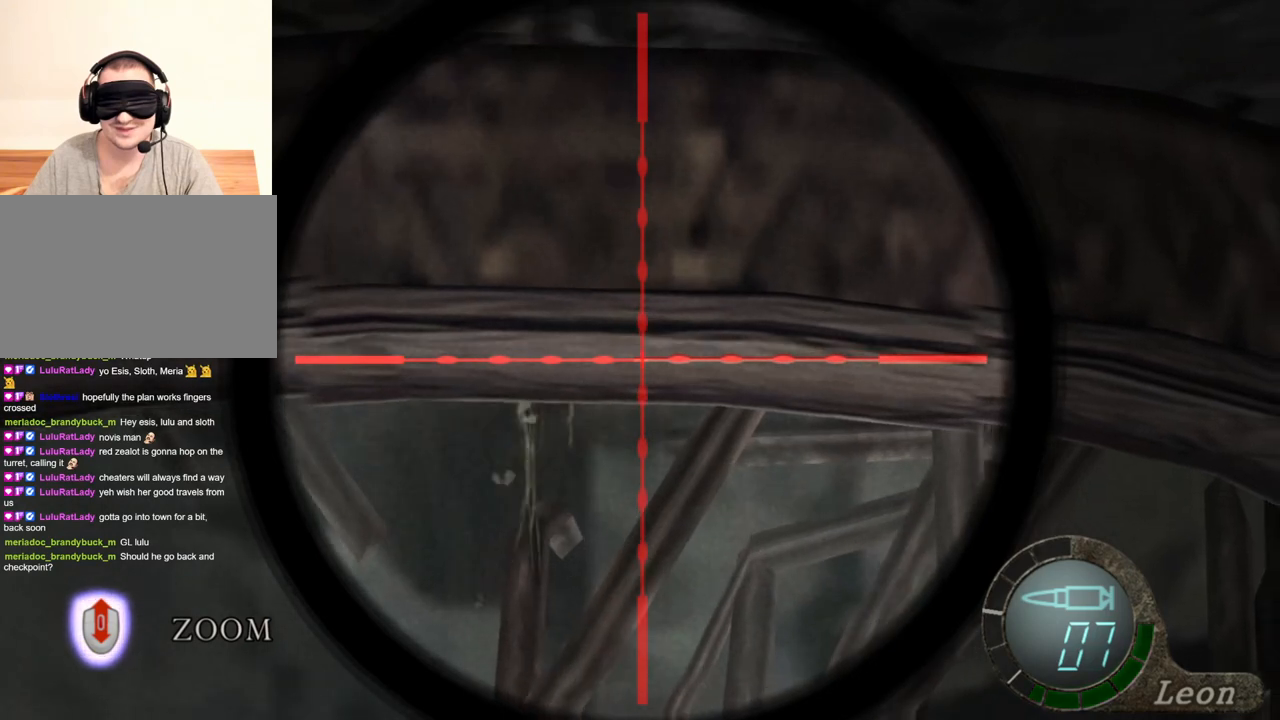
{"keys": [], "mouse": ["right"], "events": []}
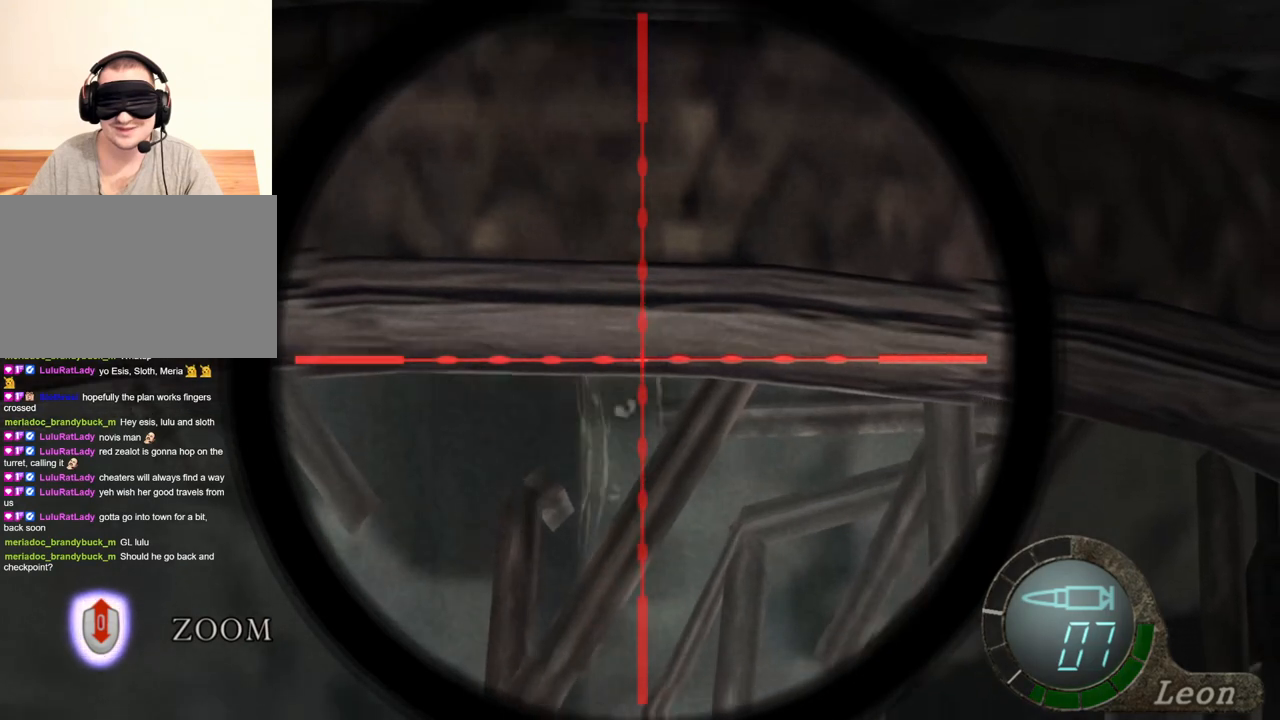
{"keys": [], "mouse": ["right"], "events": []}
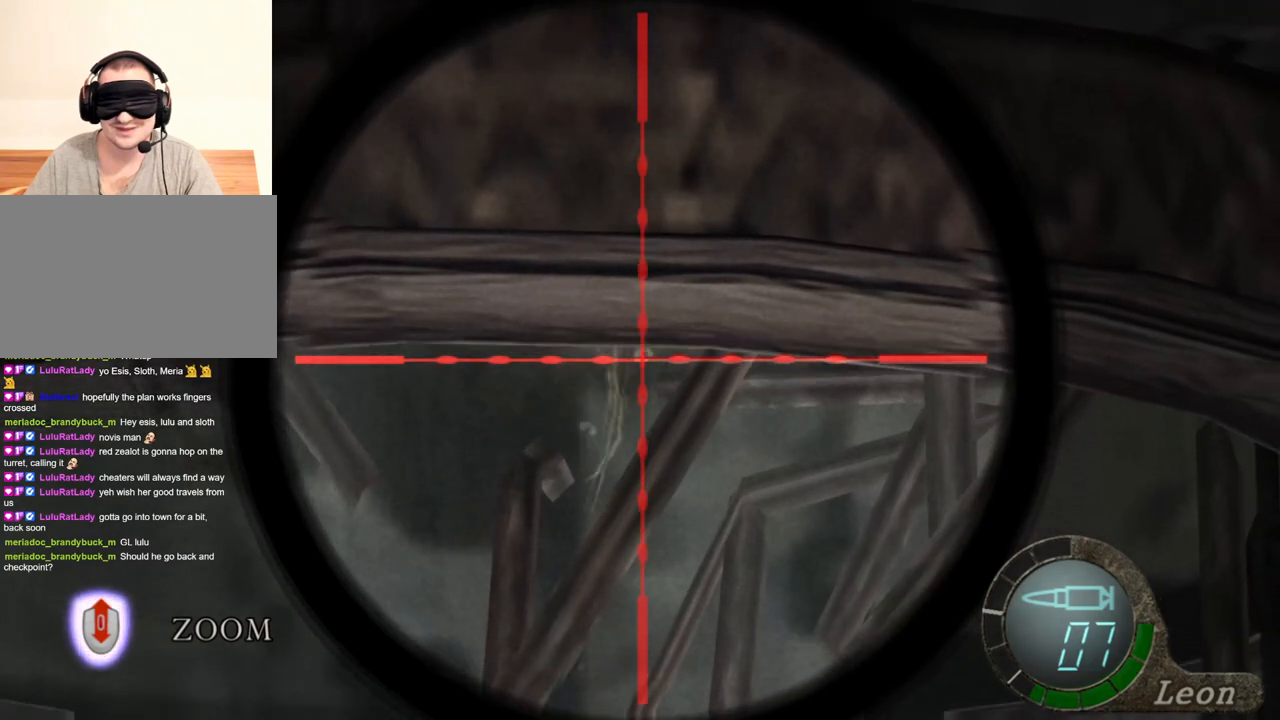
{"keys": [], "mouse": ["right"], "events": []}
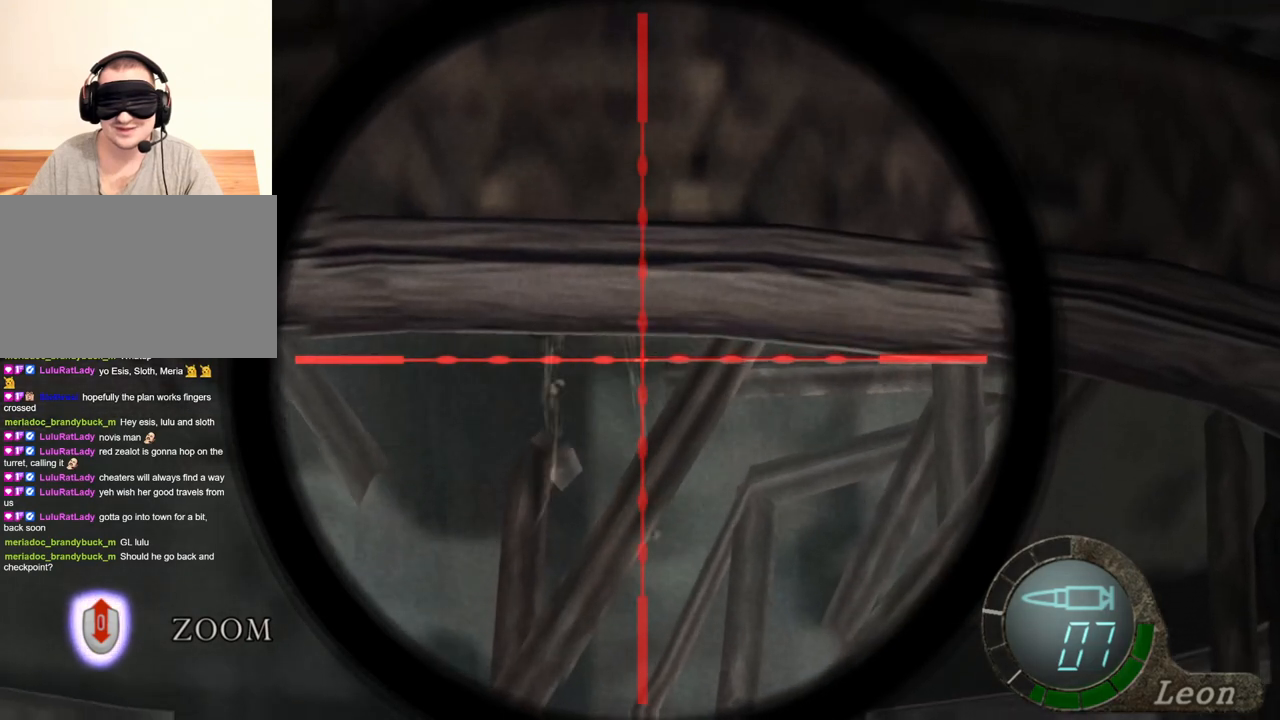
{"keys": [], "mouse": ["right"], "events": []}
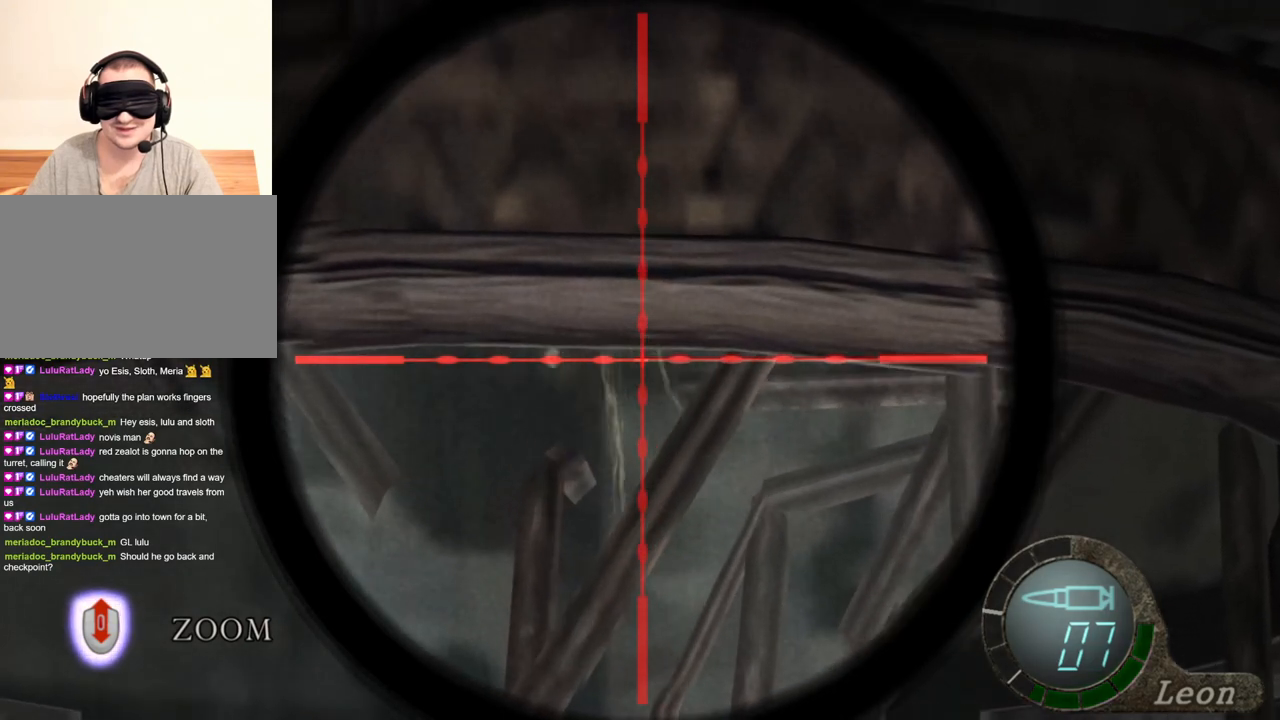
{"keys": [], "mouse": ["right"], "events": []}
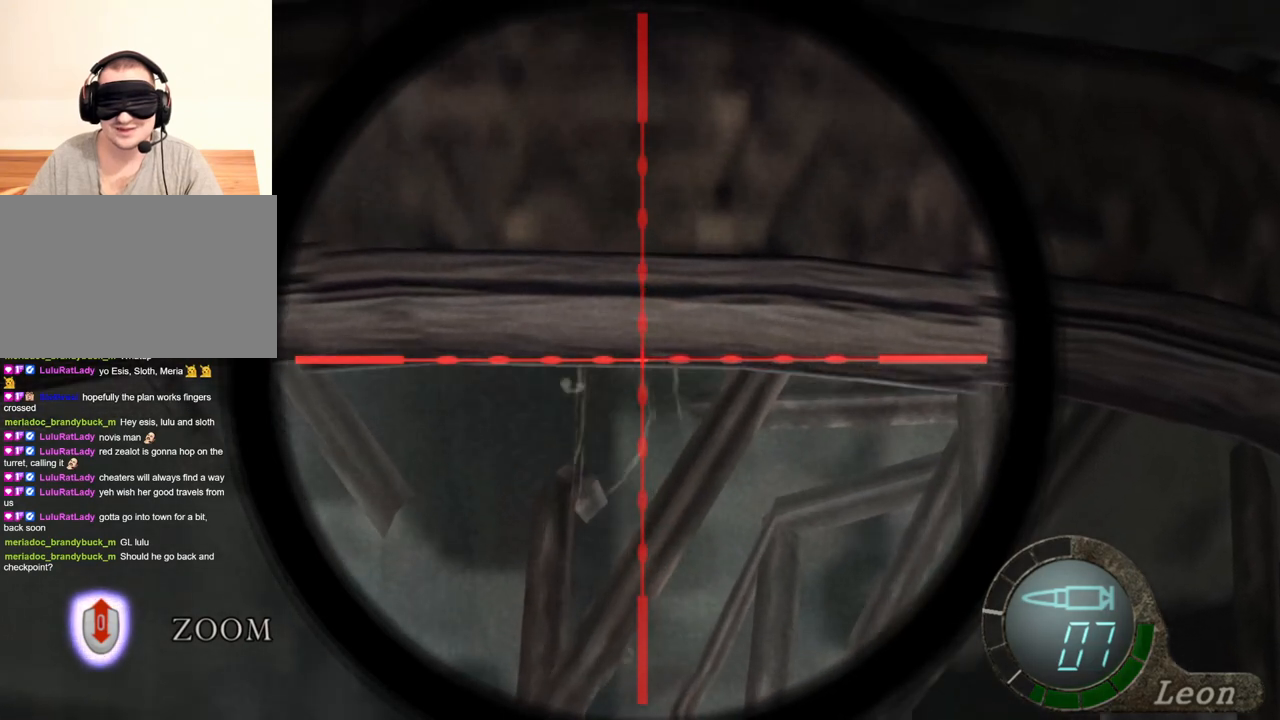
{"keys": [], "mouse": ["right"], "events": []}
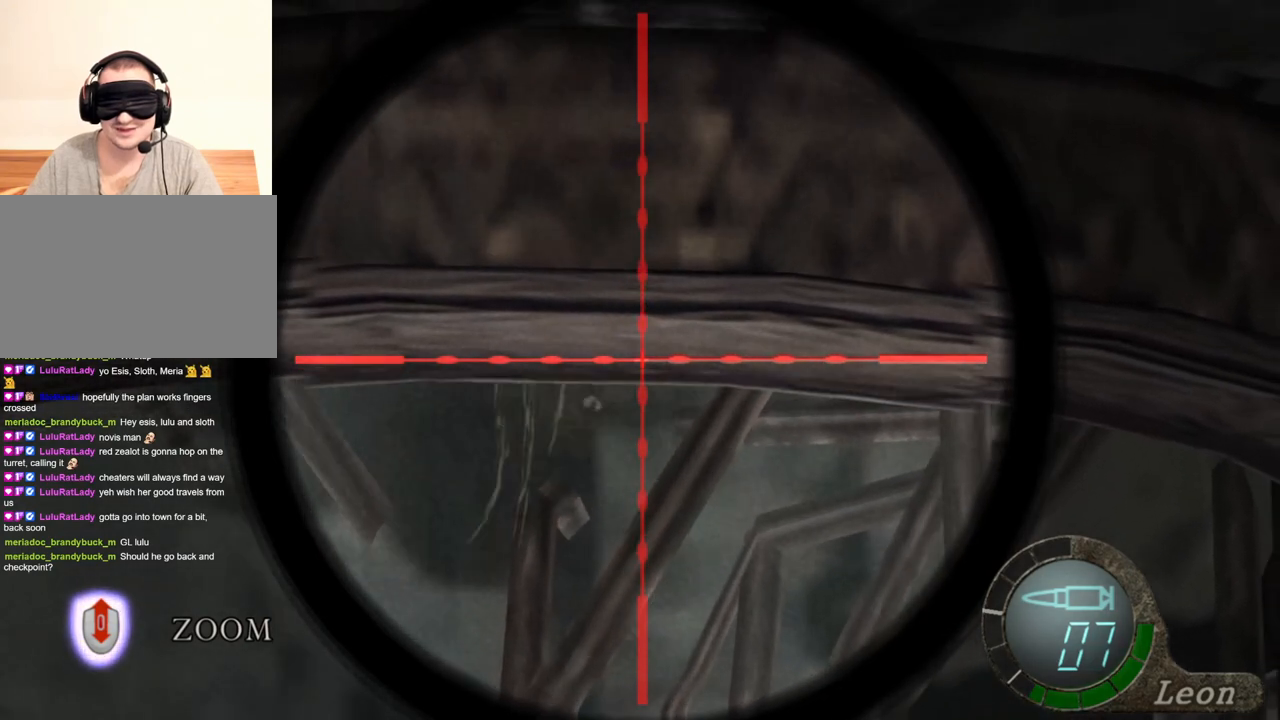
{"keys": [], "mouse": ["right"], "events": []}
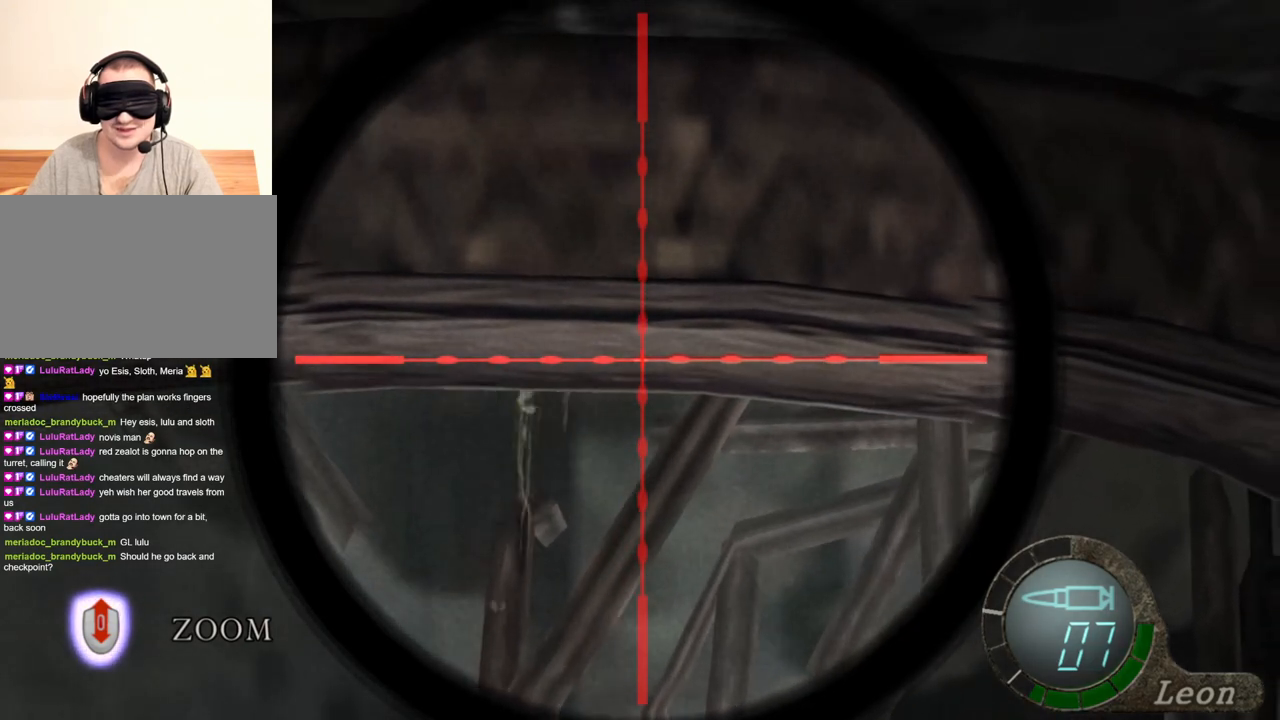
{"keys": [], "mouse": ["right"], "events": []}
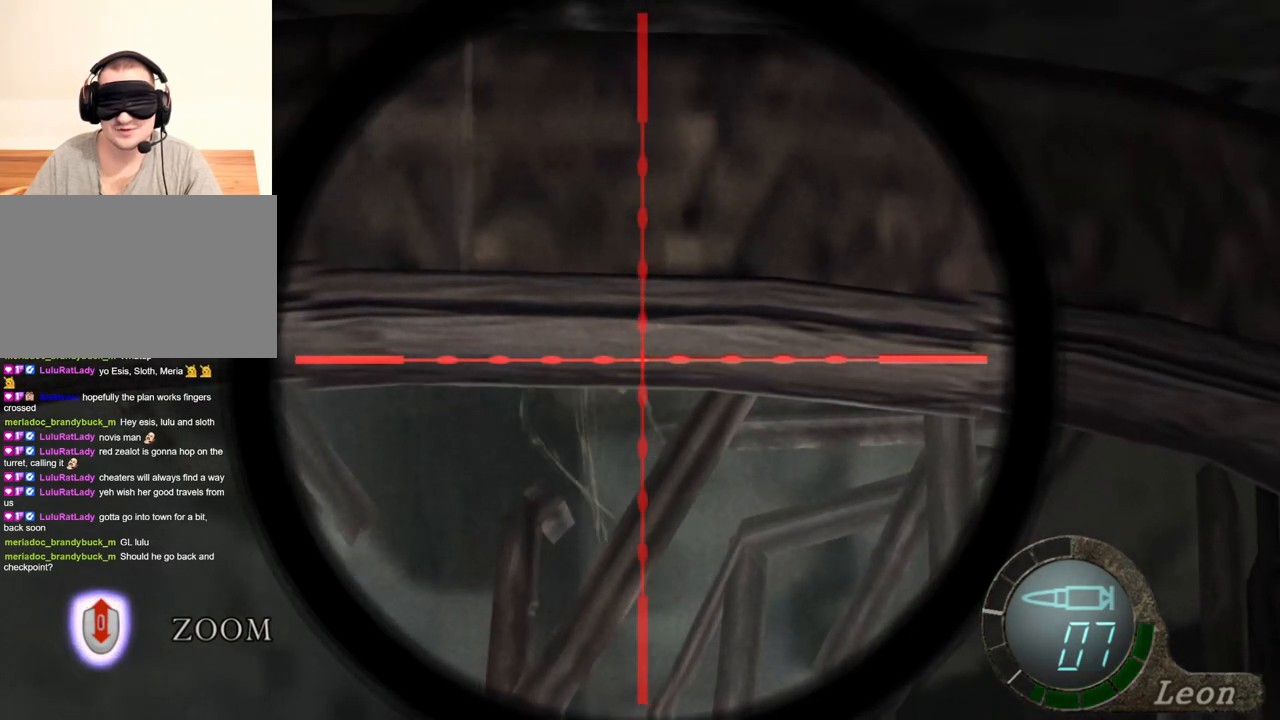
{"keys": [], "mouse": ["right"], "events": [[267, "mouse_left", "down"], [367, "mouse_left", "up"]]}
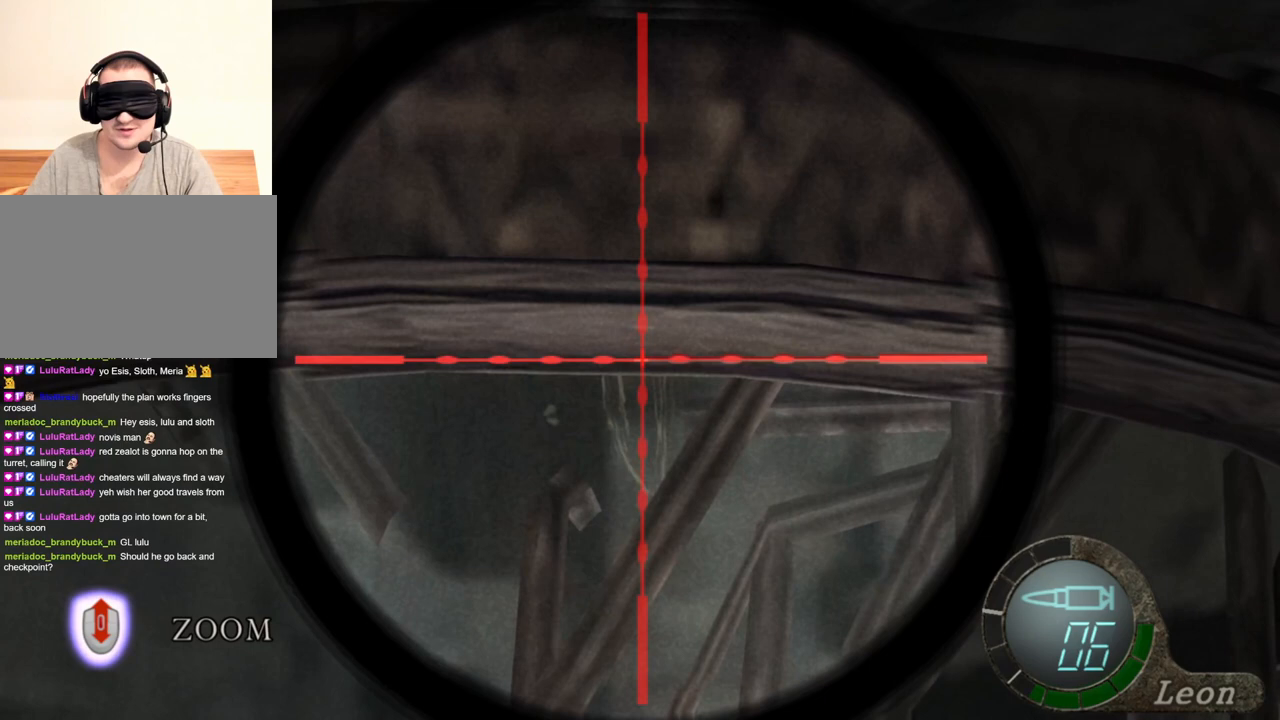
{"keys": [], "mouse": ["right"], "events": []}
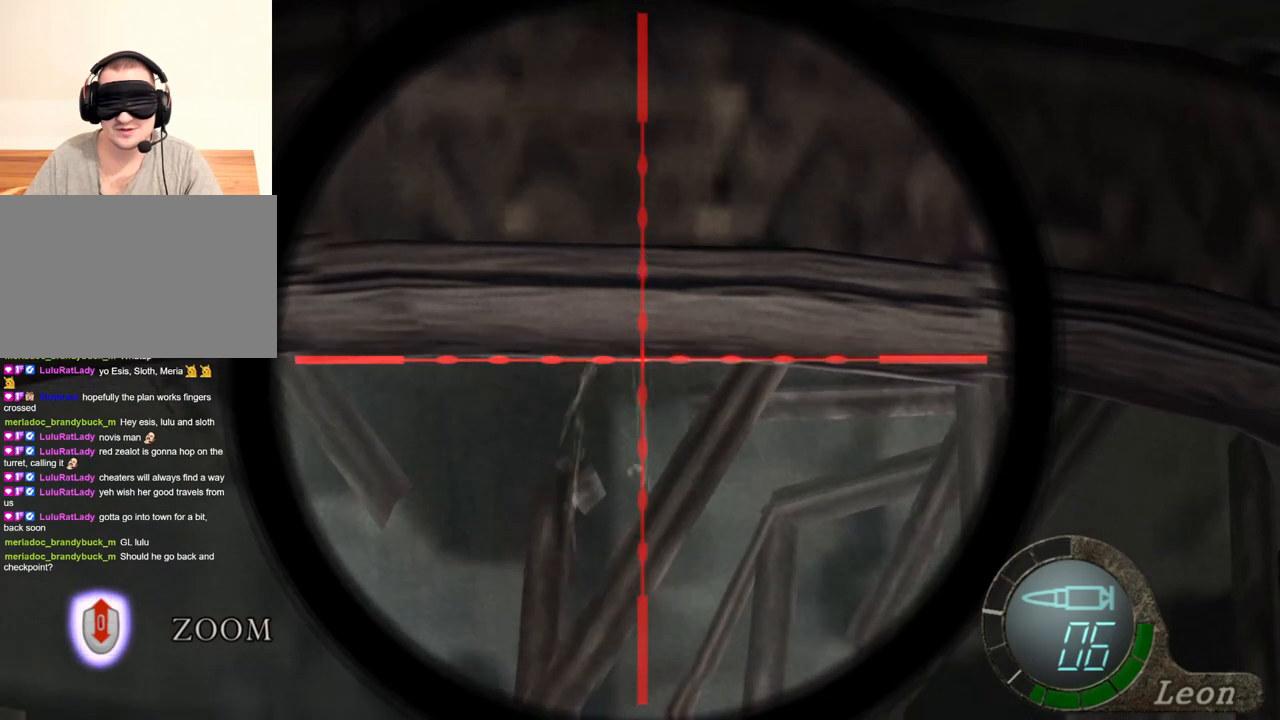
{"keys": [], "mouse": ["right"], "events": []}
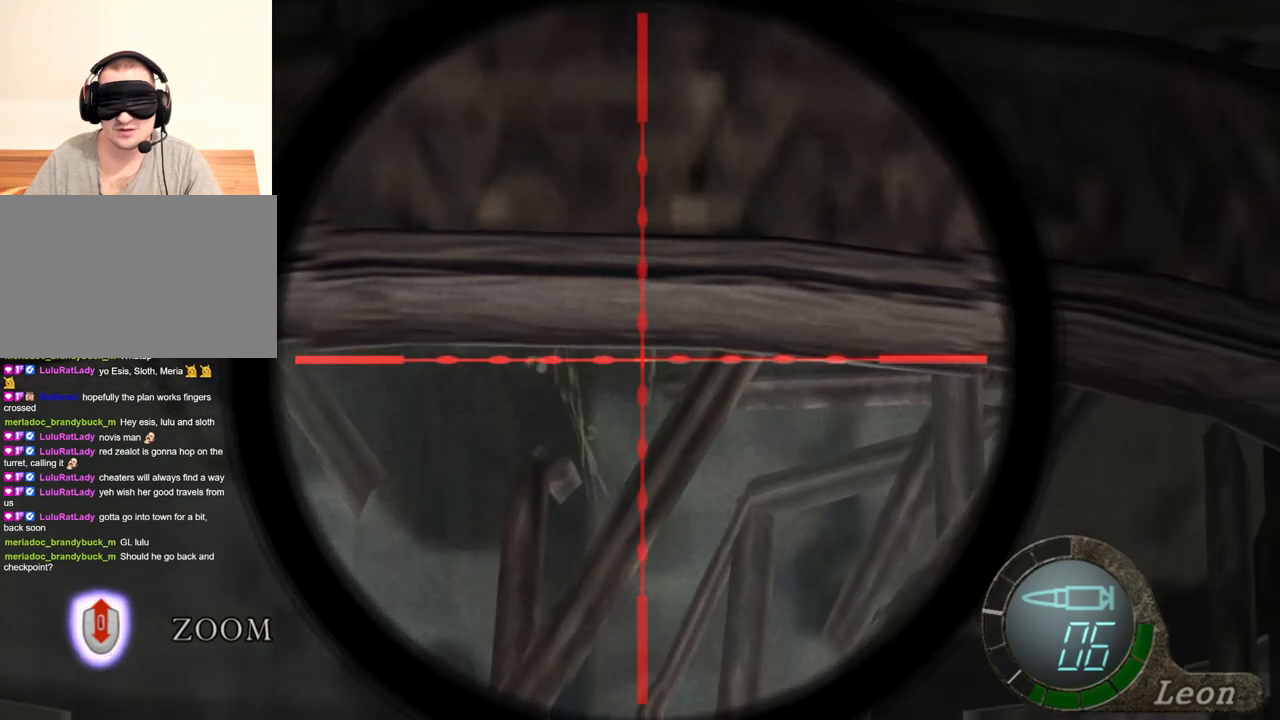
{"keys": [], "mouse": ["right"], "events": []}
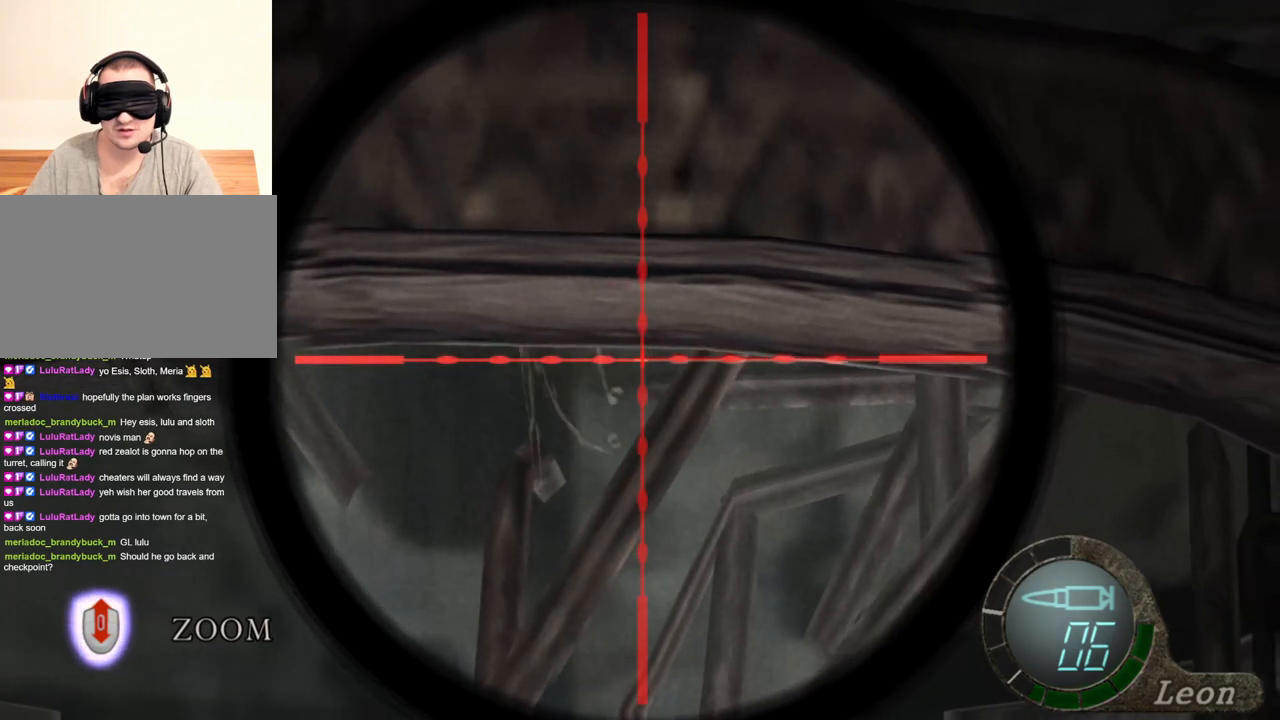
{"keys": [], "mouse": ["right"], "events": []}
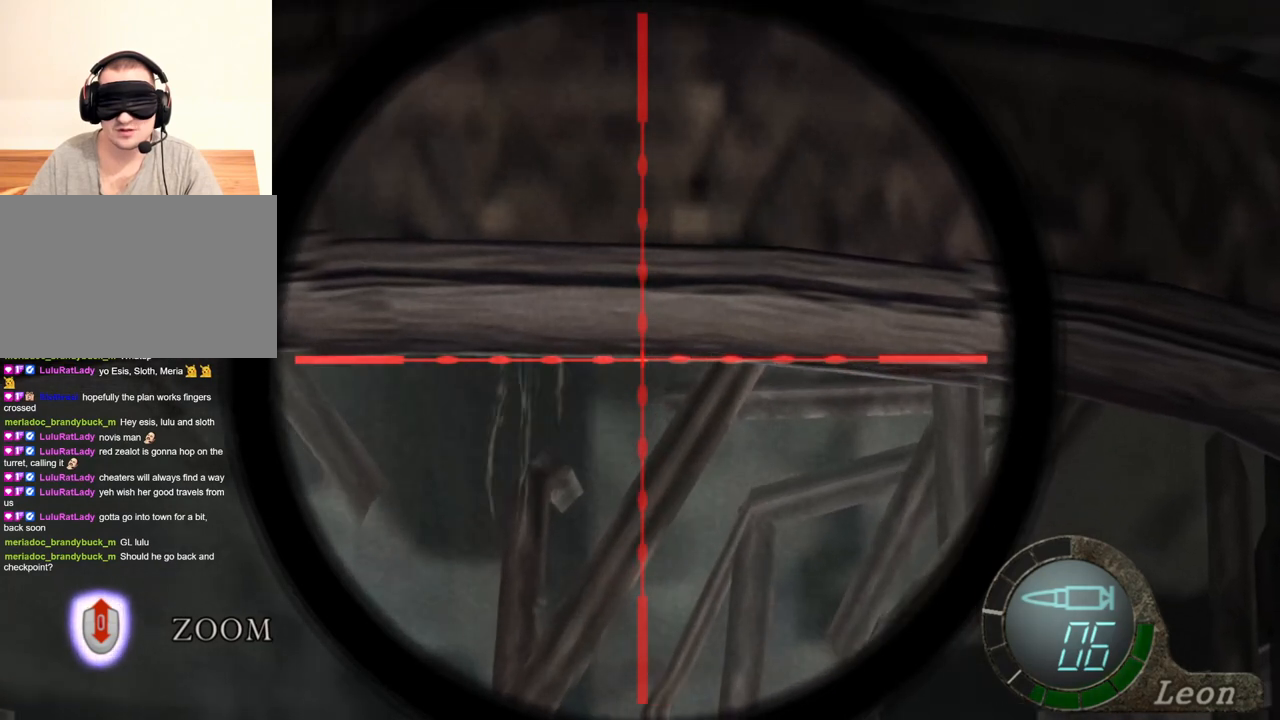
{"keys": [], "mouse": ["right"], "events": []}
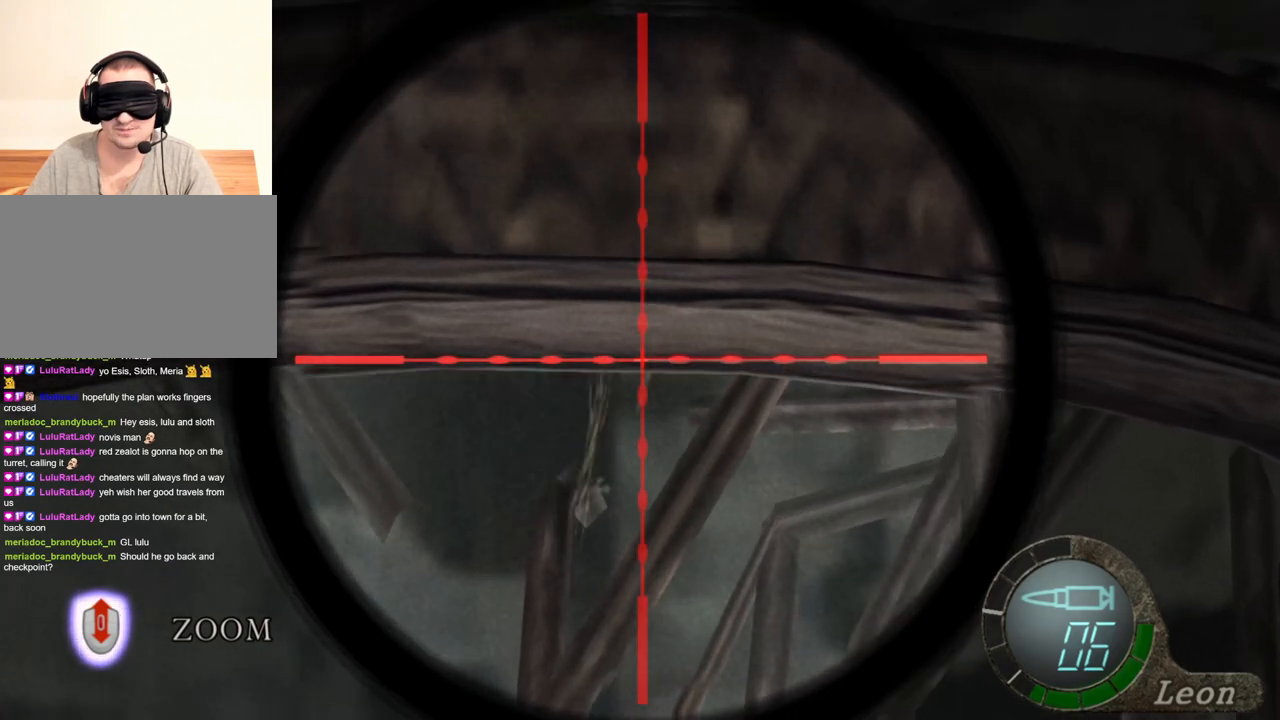
{"keys": [], "mouse": ["right"], "events": []}